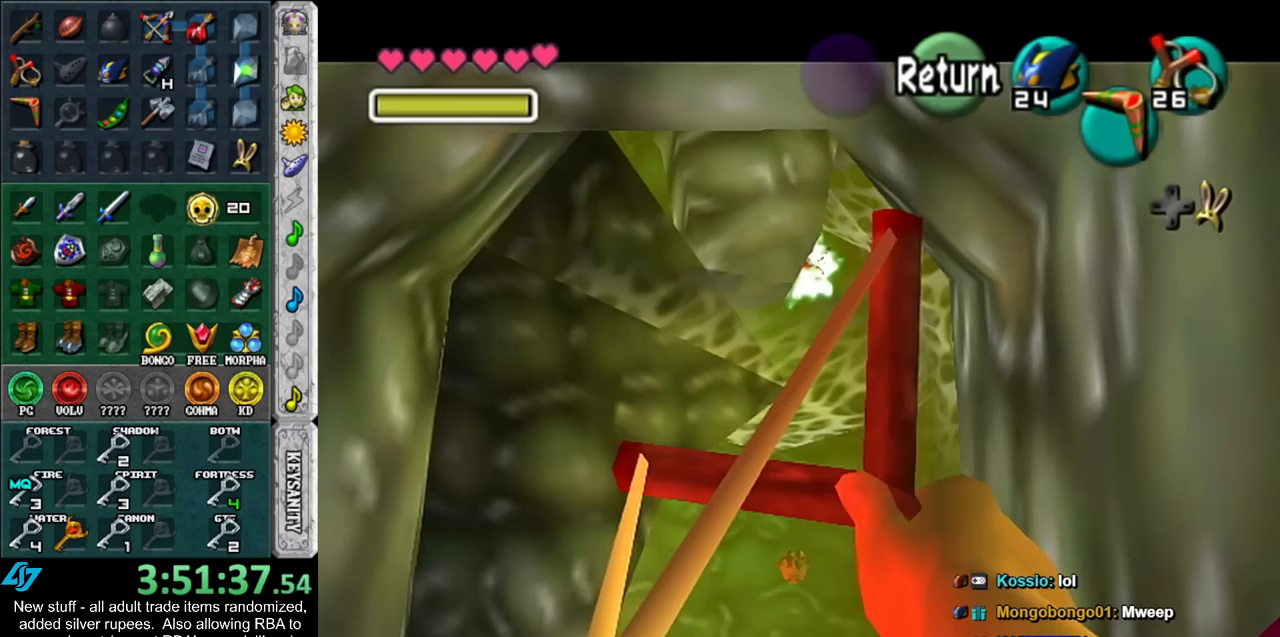
Gameplay with a controller (Nintendo layout); each line is a JSON object with the inputs held at the frame after it. "events" lists button and stick changes between this image and that frame as [ms after this image, input, new state], when the widget could be followed in between. Not read: L3 R3.
{"buttons": ["X"], "left_stick": "center", "right_stick": "center", "events": [[267, "left_stick", "up-left"], [450, "left_stick", "center"]]}
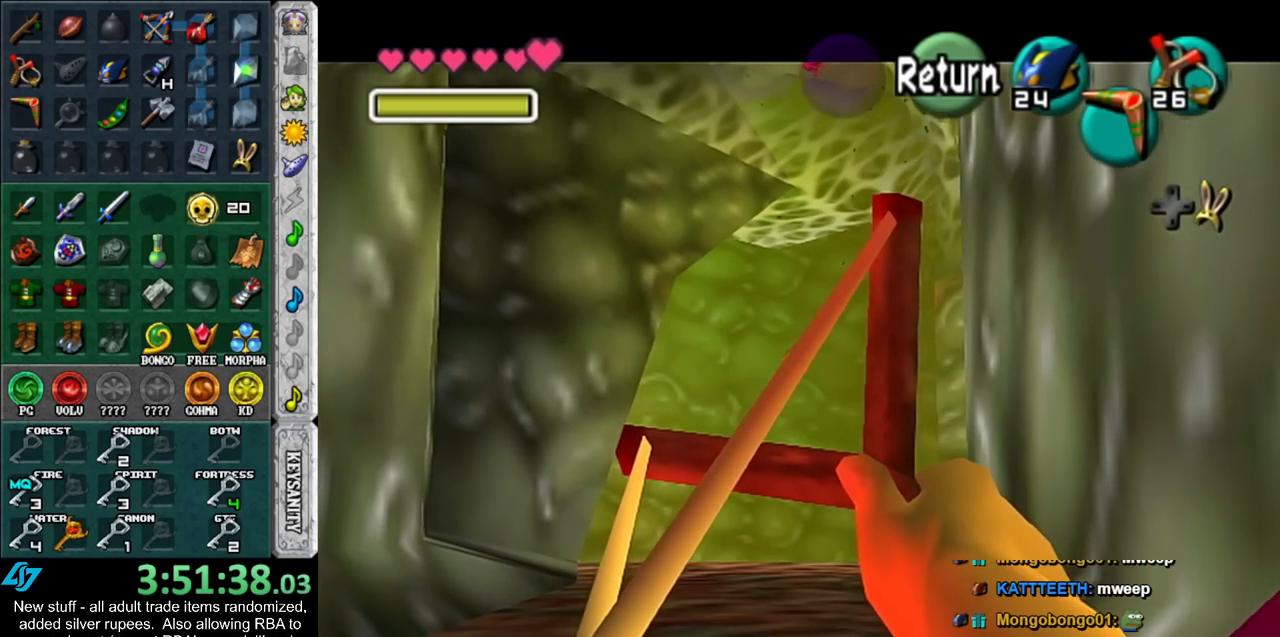
{"buttons": [], "left_stick": "center", "right_stick": "center", "events": [[333, "X", "up"]]}
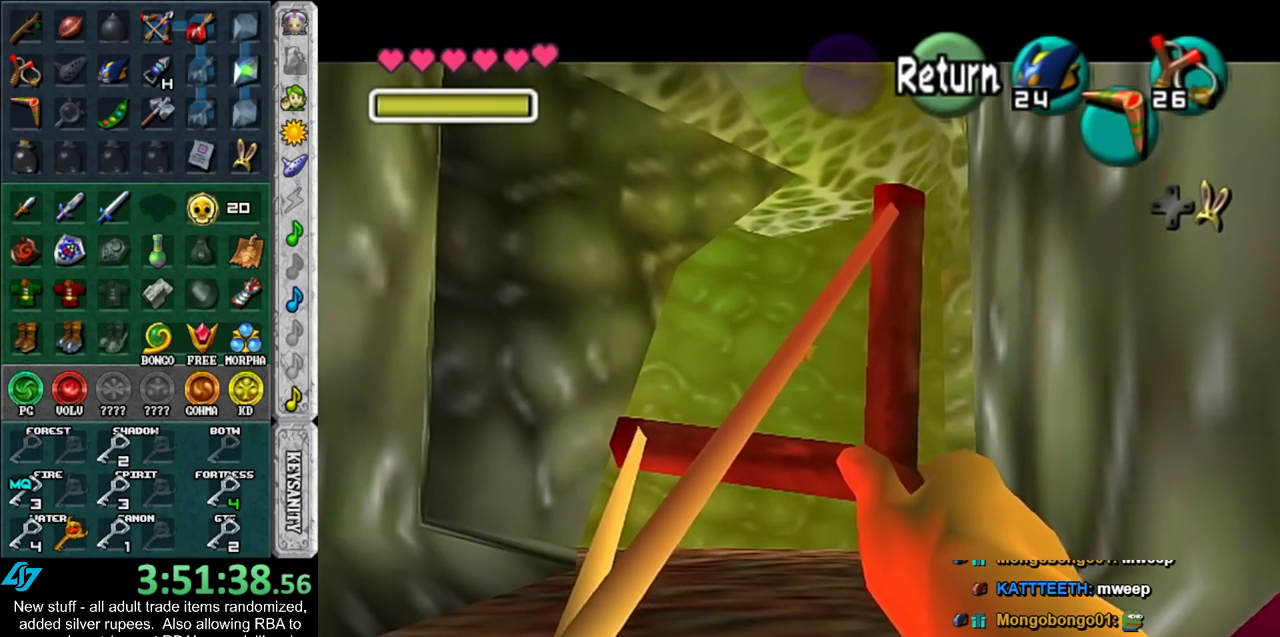
{"buttons": [], "left_stick": "center", "right_stick": "center", "events": [[17, "left_stick", "down"], [333, "left_stick", "center"]]}
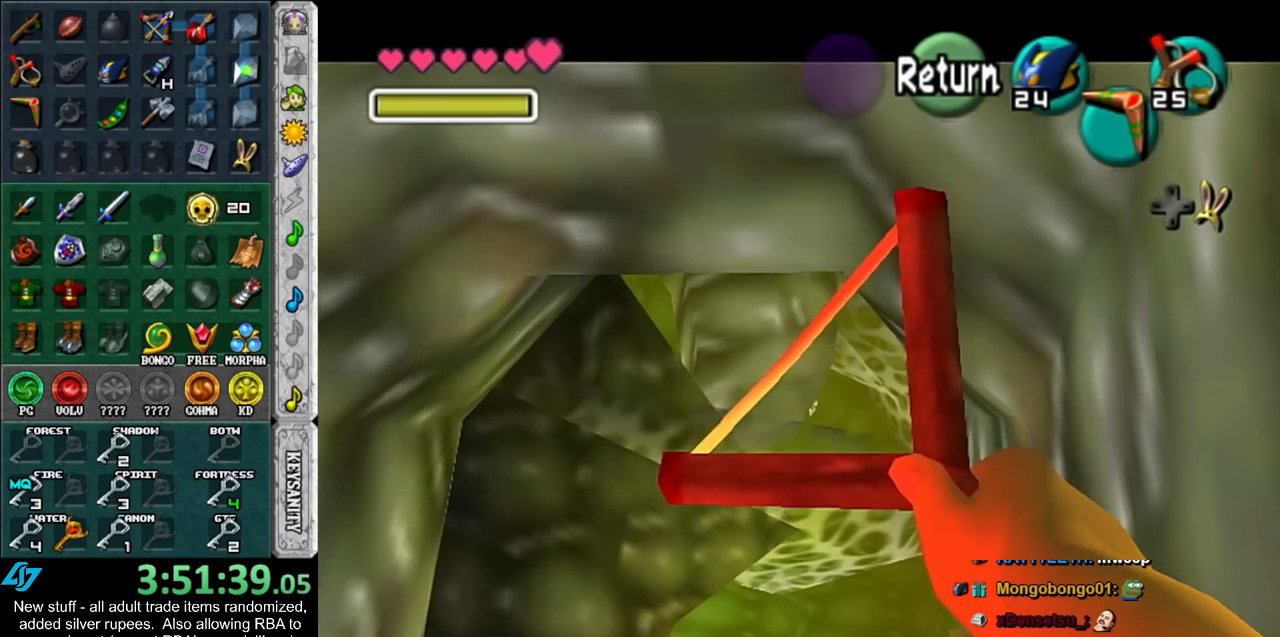
{"buttons": [], "left_stick": "center", "right_stick": "center", "events": [[133, "left_stick", "up"], [333, "left_stick", "center"]]}
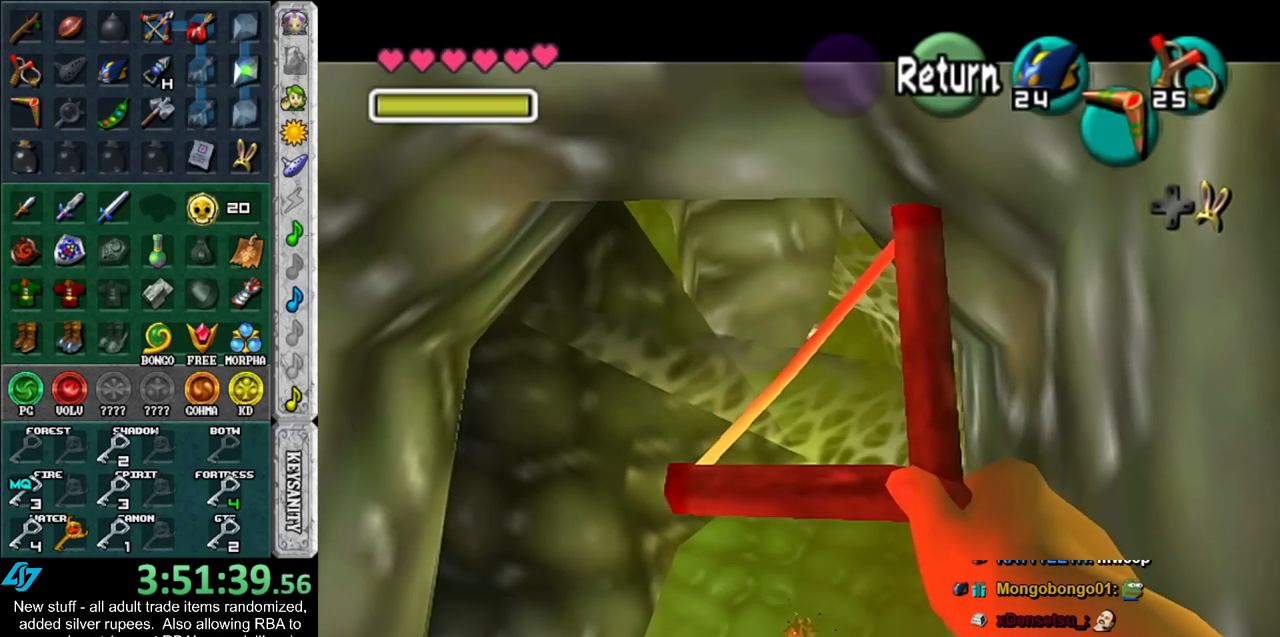
{"buttons": [], "left_stick": "center", "right_stick": "center", "events": [[200, "left_stick", "up"], [300, "left_stick", "center"]]}
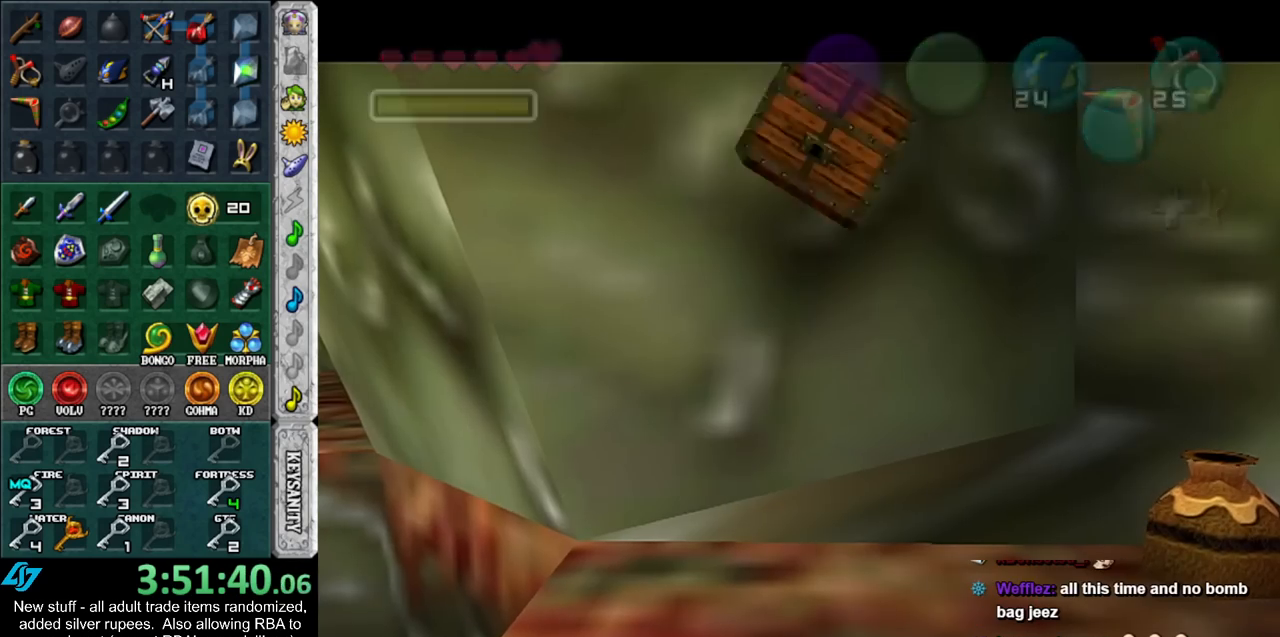
{"buttons": [], "left_stick": "up", "right_stick": "center", "events": [[17, "left_stick", "up"]]}
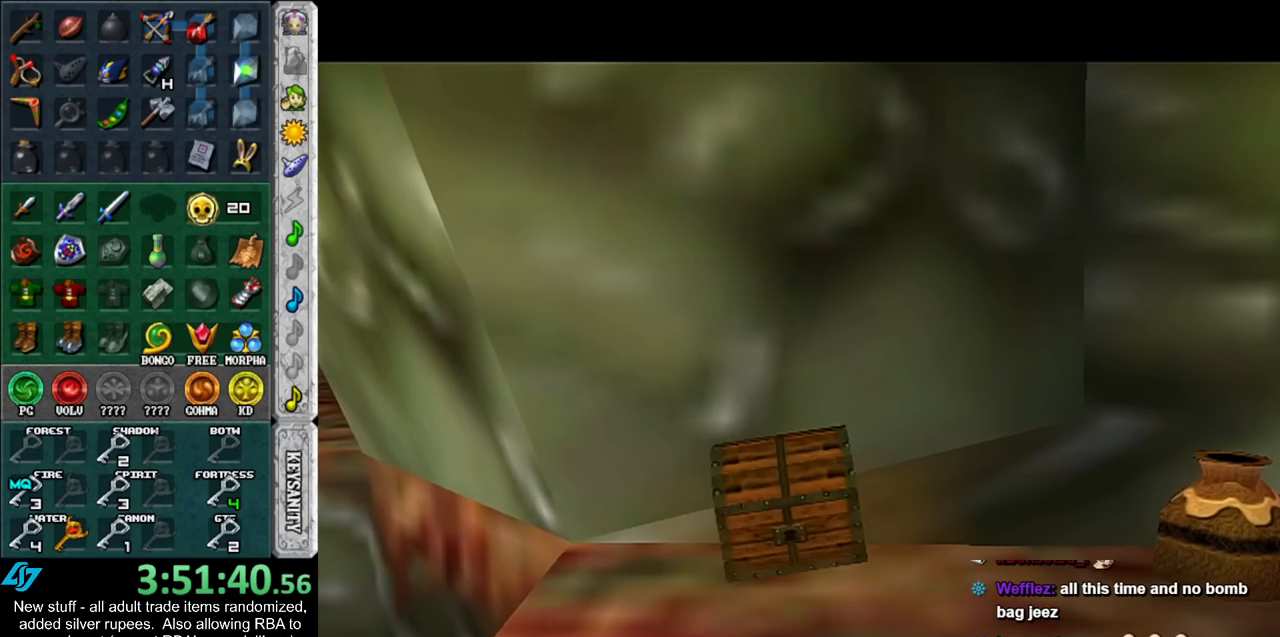
{"buttons": [], "left_stick": "up", "right_stick": "center", "events": []}
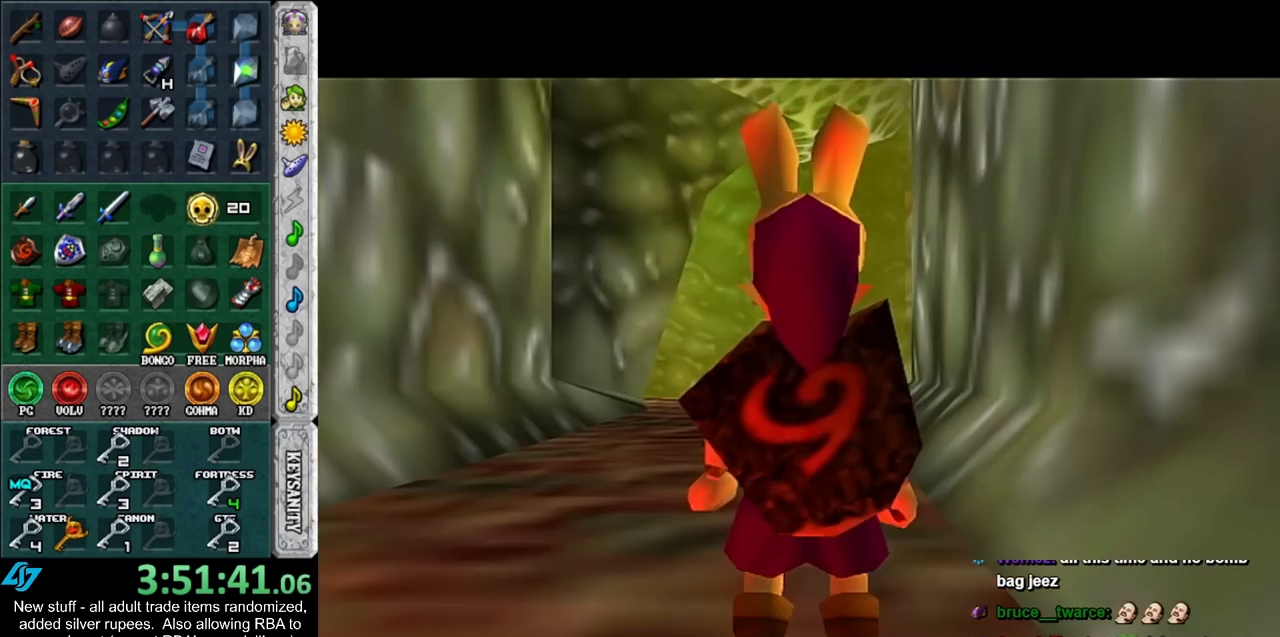
{"buttons": [], "left_stick": "up", "right_stick": "center", "events": []}
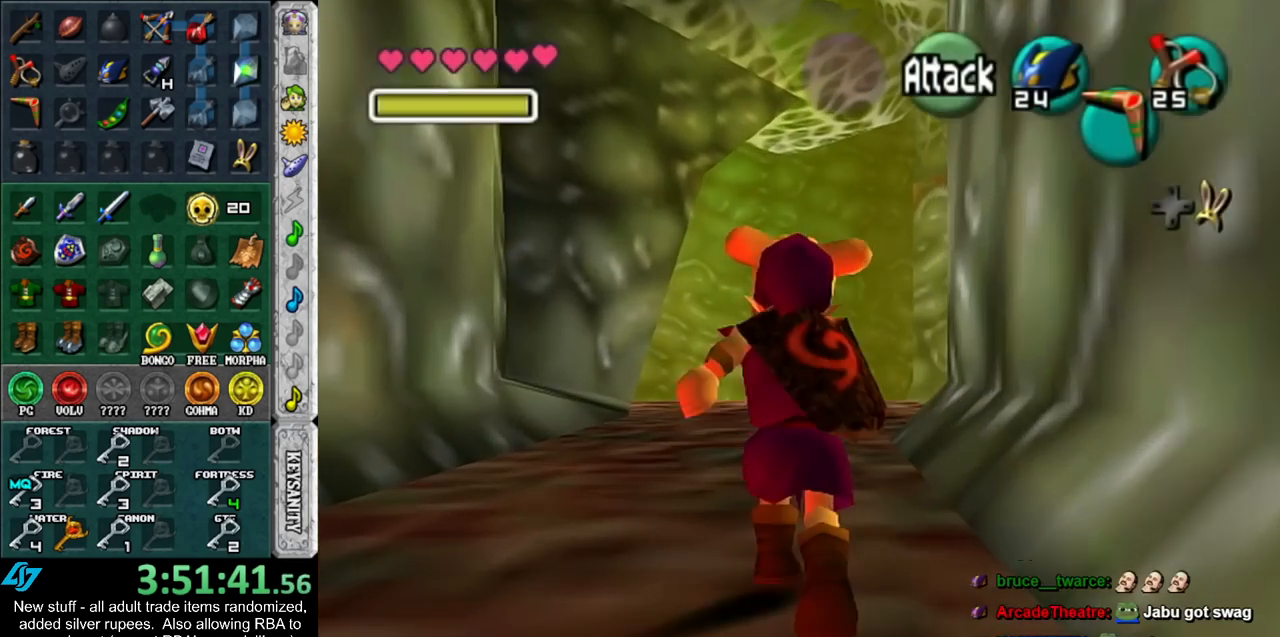
{"buttons": [], "left_stick": "up", "right_stick": "center", "events": []}
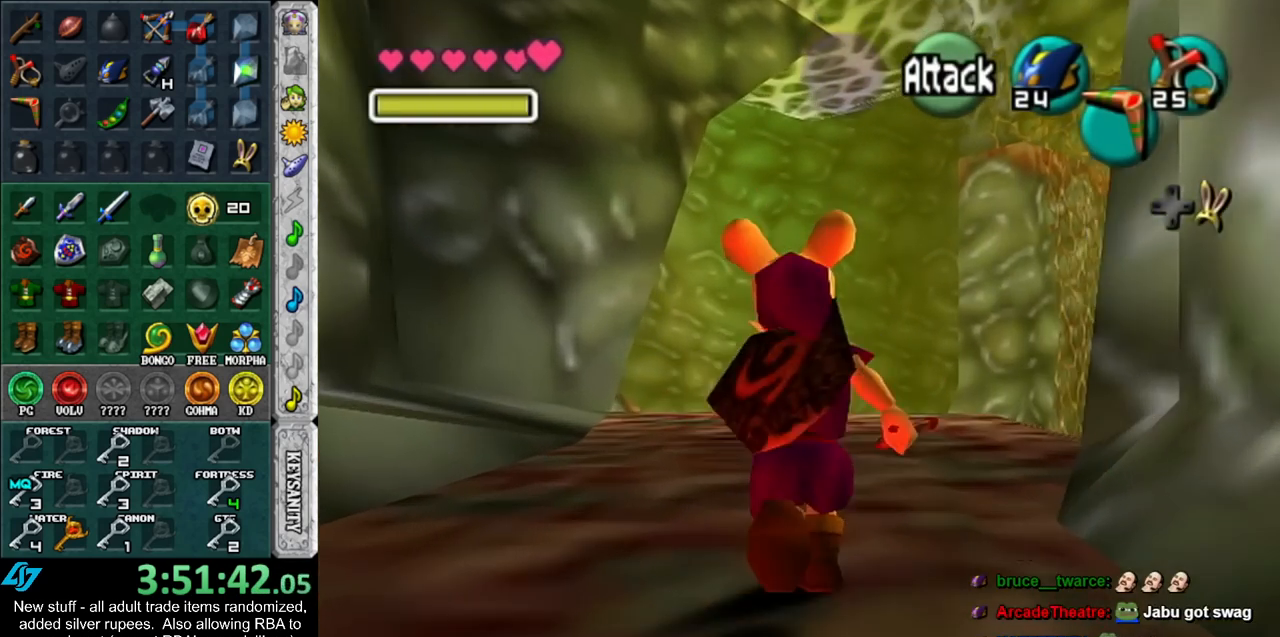
{"buttons": [], "left_stick": "center", "right_stick": "center", "events": [[50, "left_stick", "up-right"], [267, "X", "down"], [333, "X", "up"], [333, "left_stick", "center"]]}
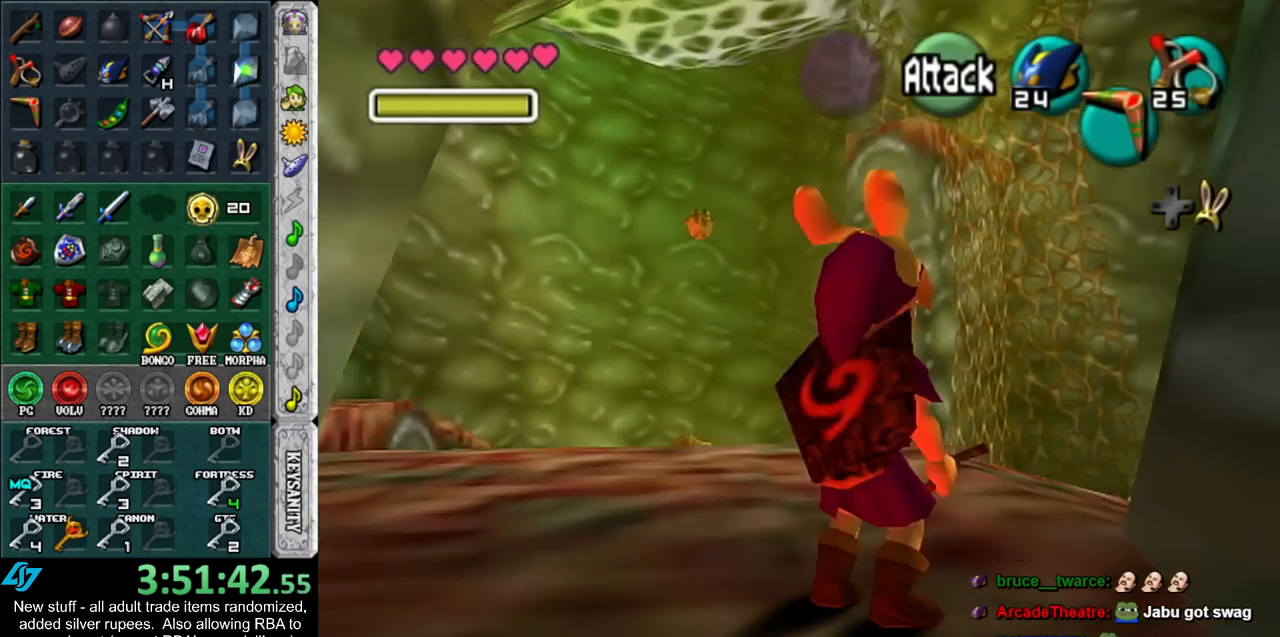
{"buttons": ["X"], "left_stick": "down-left", "right_stick": "center", "events": [[133, "left_stick", "down-left"], [167, "X", "down"]]}
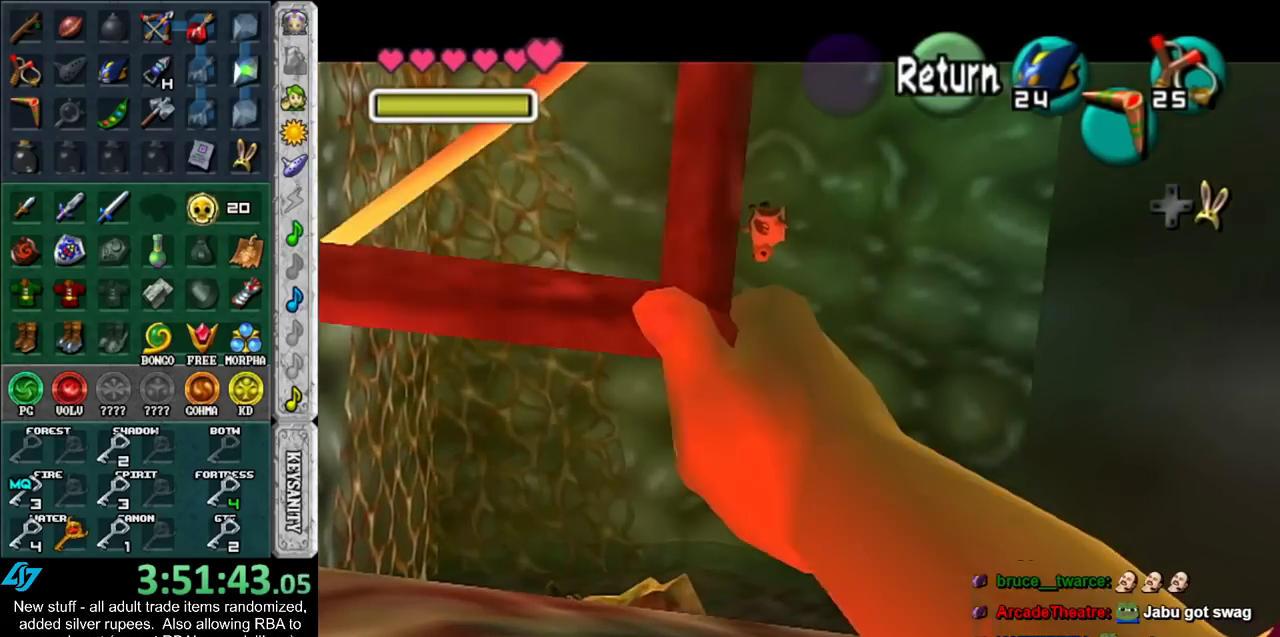
{"buttons": ["X"], "left_stick": "down-left", "right_stick": "center", "events": [[17, "left_stick", "down"], [333, "left_stick", "down-left"]]}
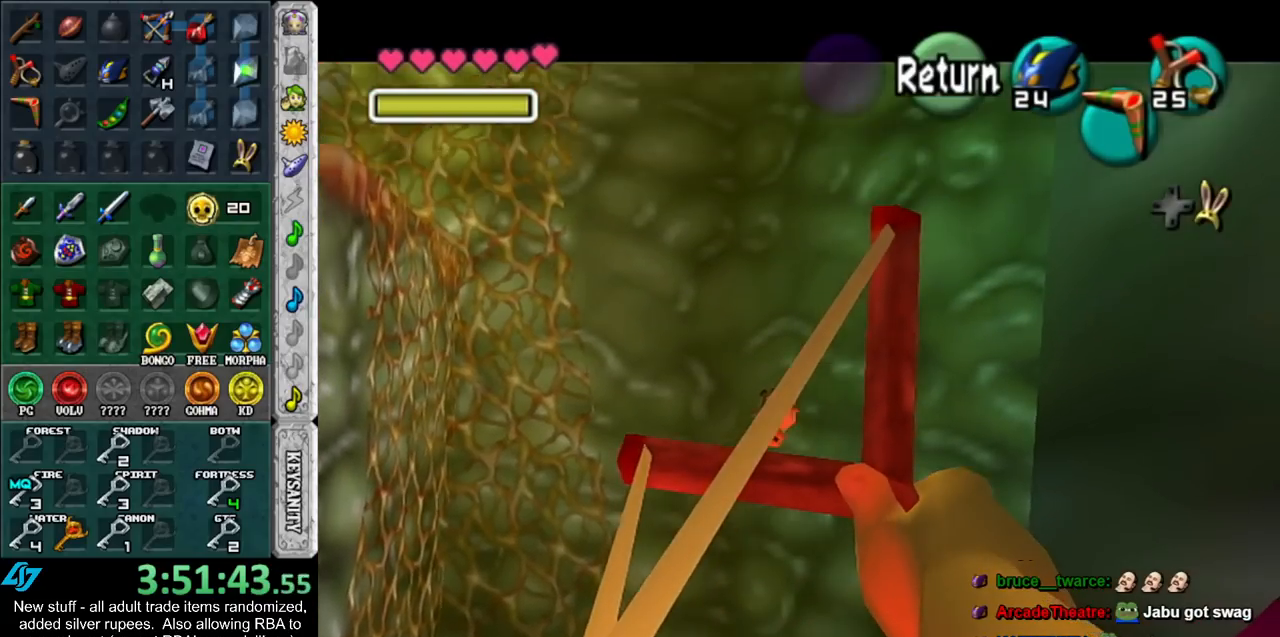
{"buttons": [], "left_stick": "center", "right_stick": "center", "events": [[117, "left_stick", "down"], [267, "X", "up"], [267, "left_stick", "center"]]}
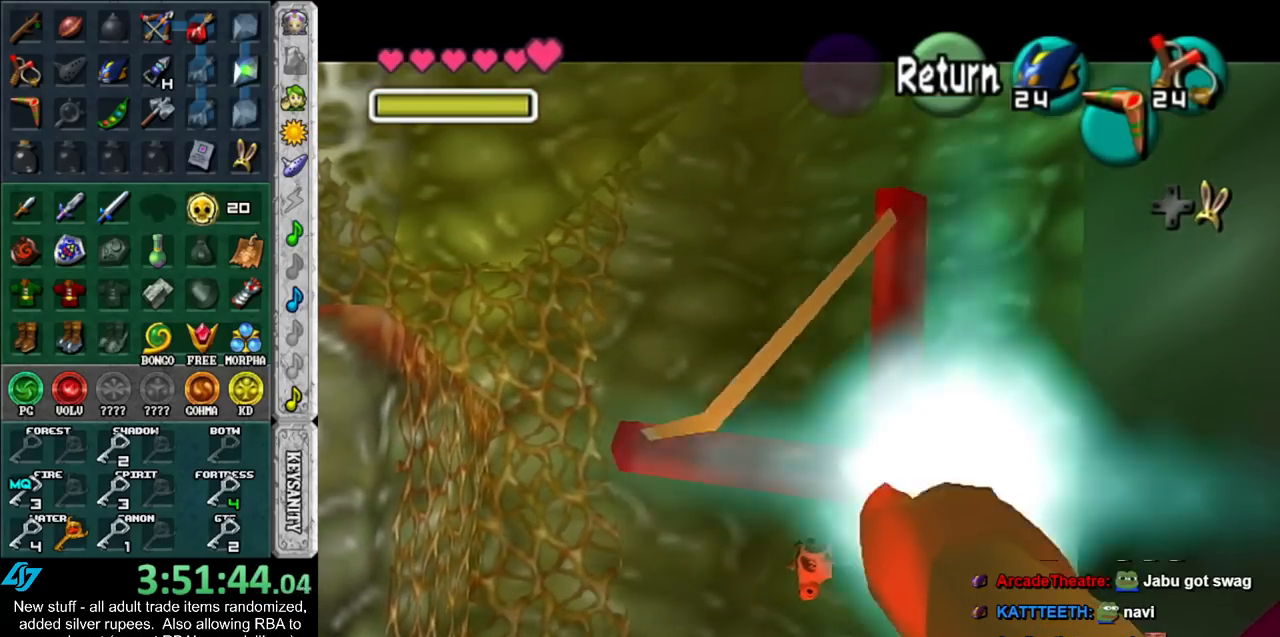
{"buttons": ["X"], "left_stick": "center", "right_stick": "center", "events": [[200, "left_stick", "down-right"], [333, "X", "down"], [383, "left_stick", "center"]]}
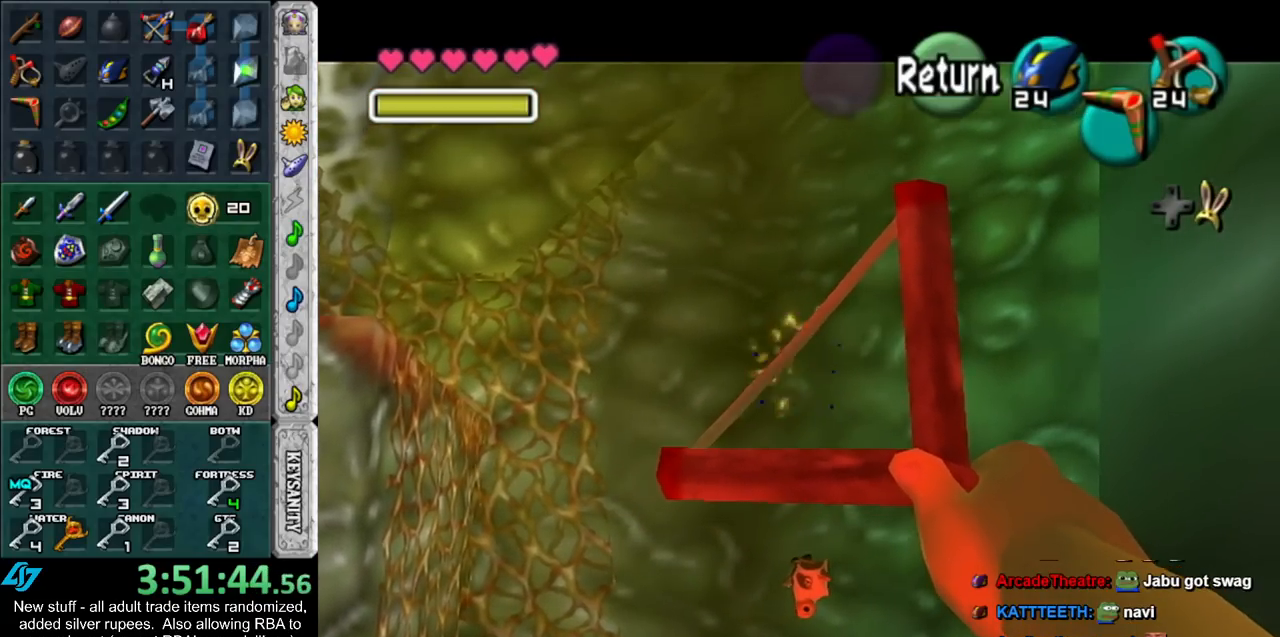
{"buttons": [], "left_stick": "center", "right_stick": "center", "events": [[17, "X", "up"]]}
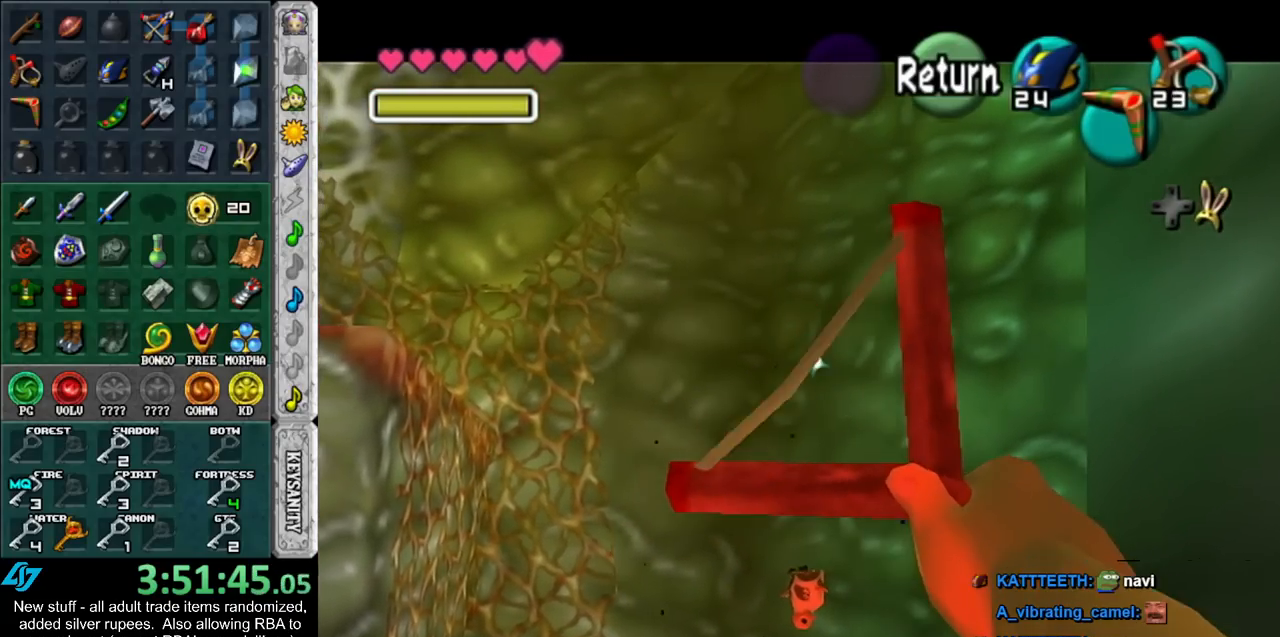
{"buttons": [], "left_stick": "center", "right_stick": "center", "events": []}
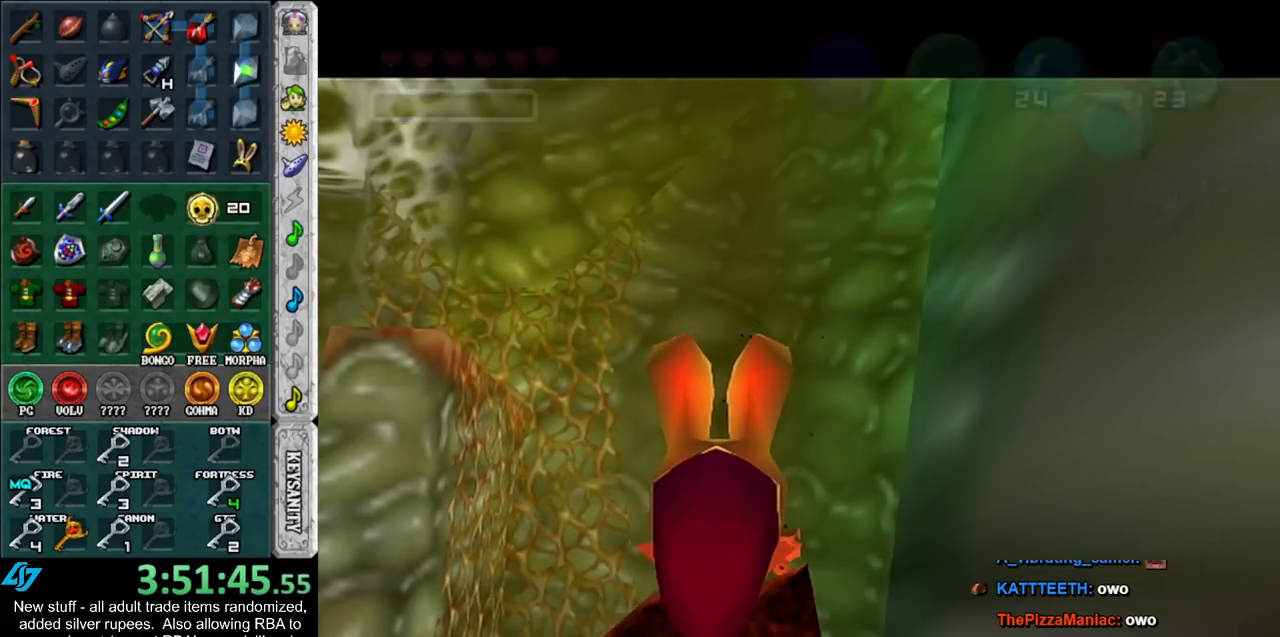
{"buttons": [], "left_stick": "center", "right_stick": "center", "events": []}
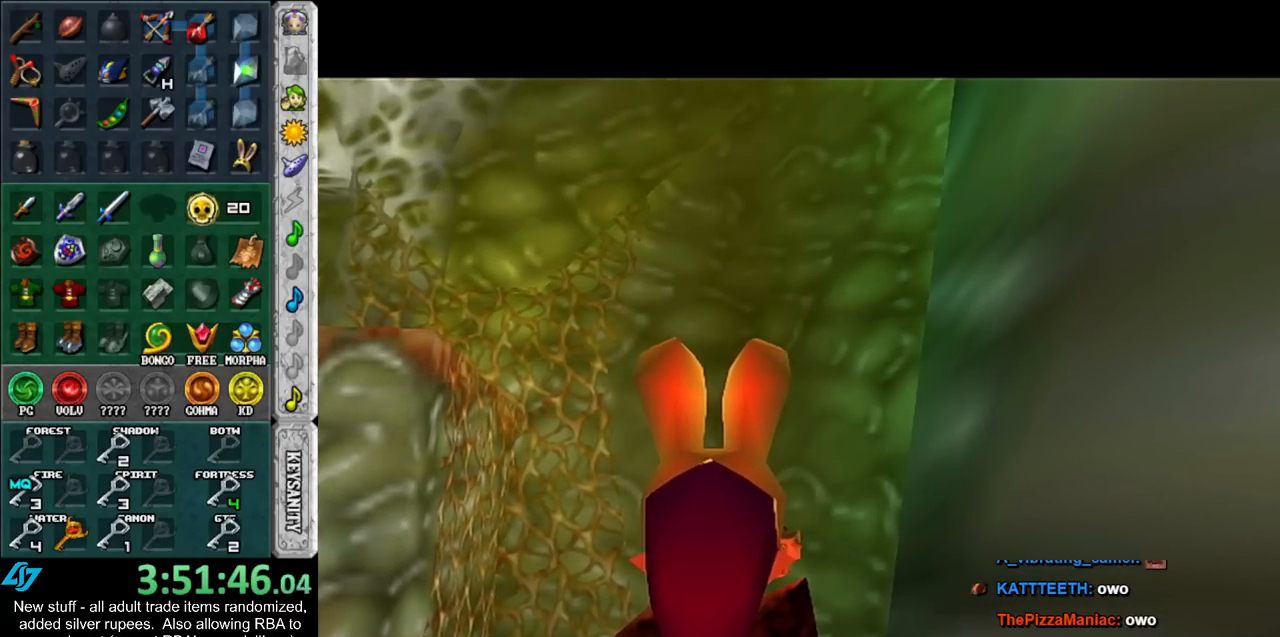
{"buttons": [], "left_stick": "center", "right_stick": "center", "events": []}
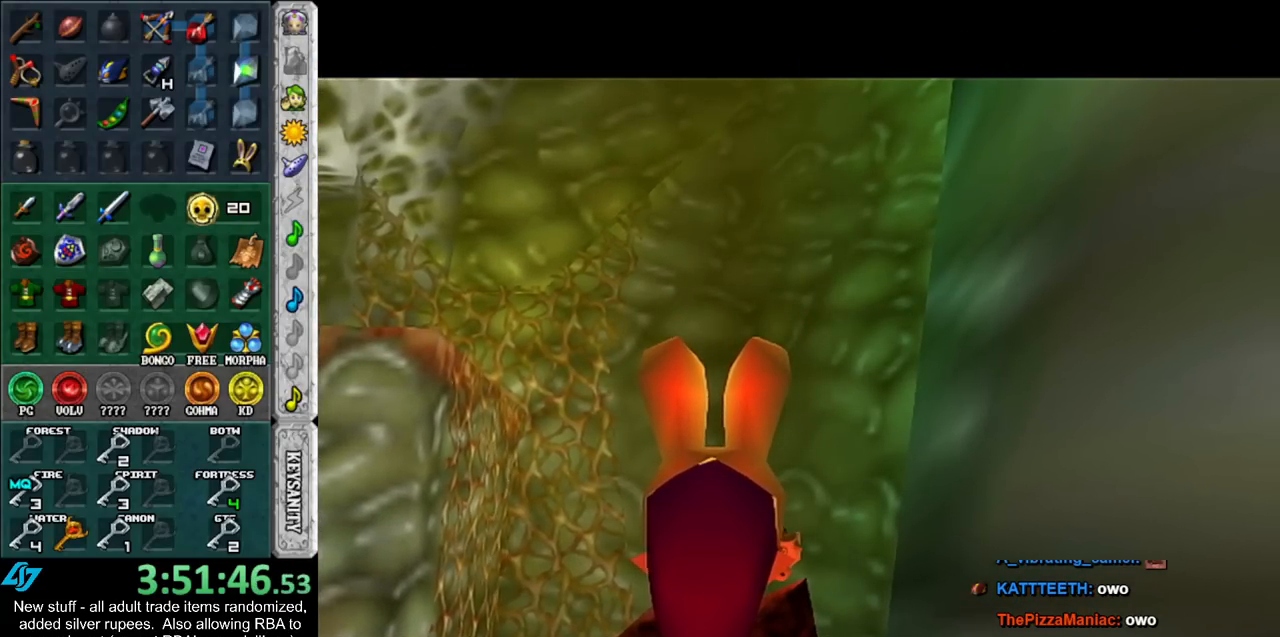
{"buttons": [], "left_stick": "up", "right_stick": "center", "events": [[83, "left_stick", "up"]]}
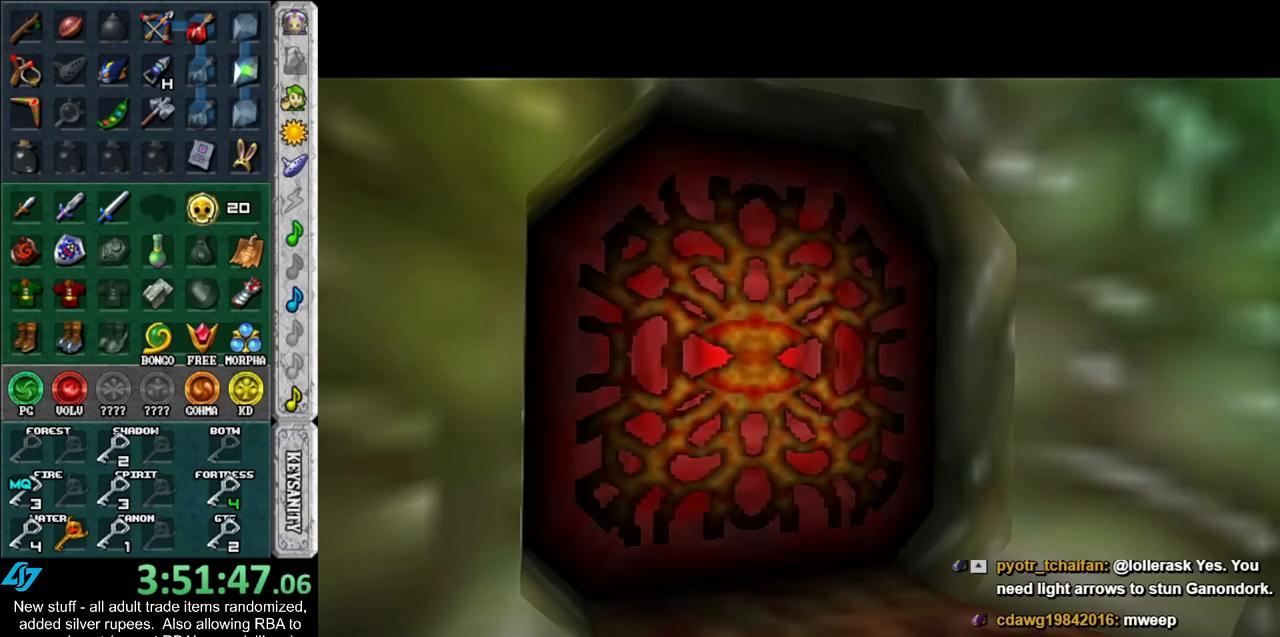
{"buttons": [], "left_stick": "up", "right_stick": "center", "events": []}
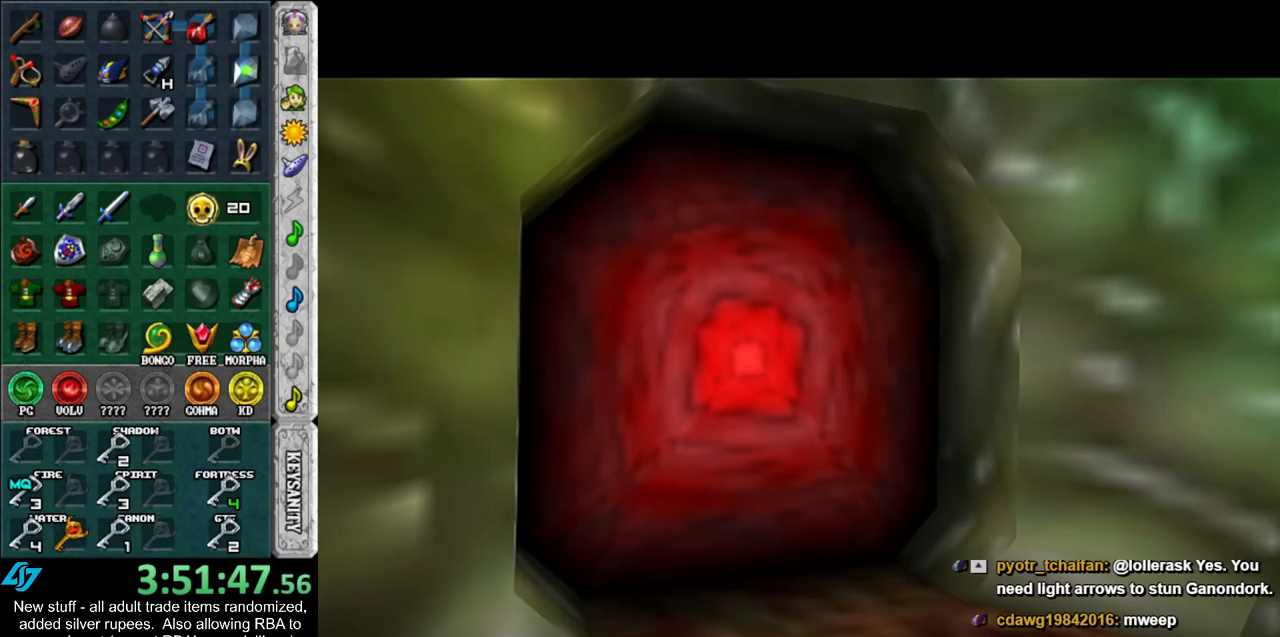
{"buttons": [], "left_stick": "up", "right_stick": "center", "events": []}
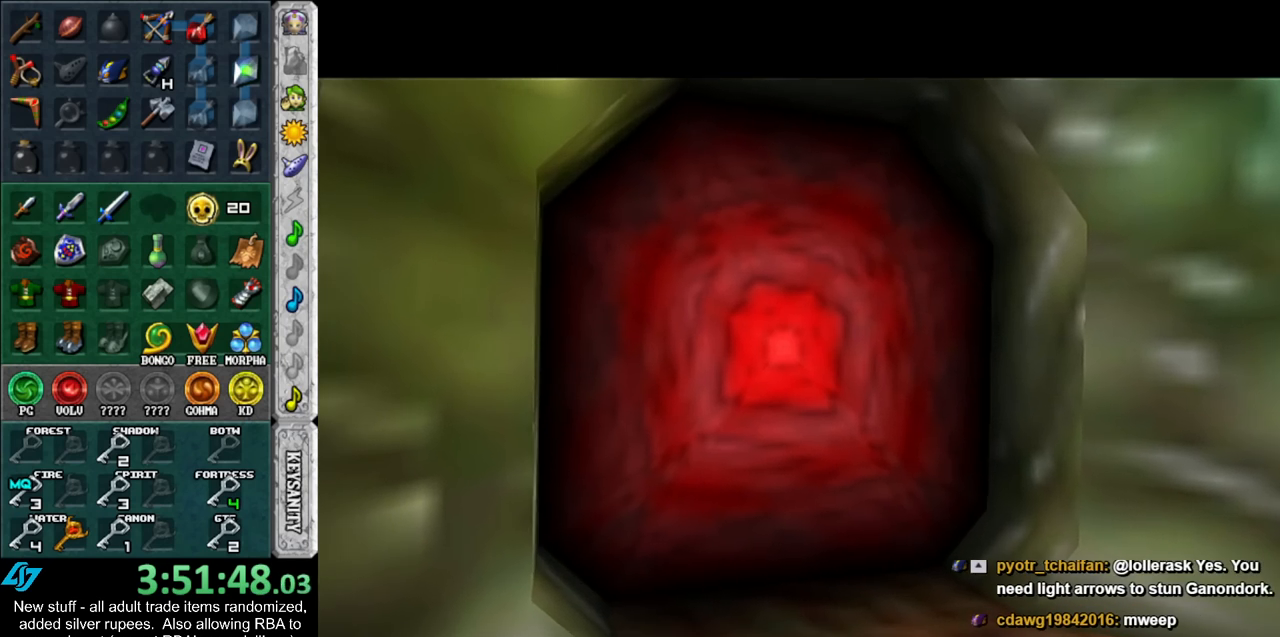
{"buttons": [], "left_stick": "up-right", "right_stick": "center", "events": [[383, "left_stick", "up-right"]]}
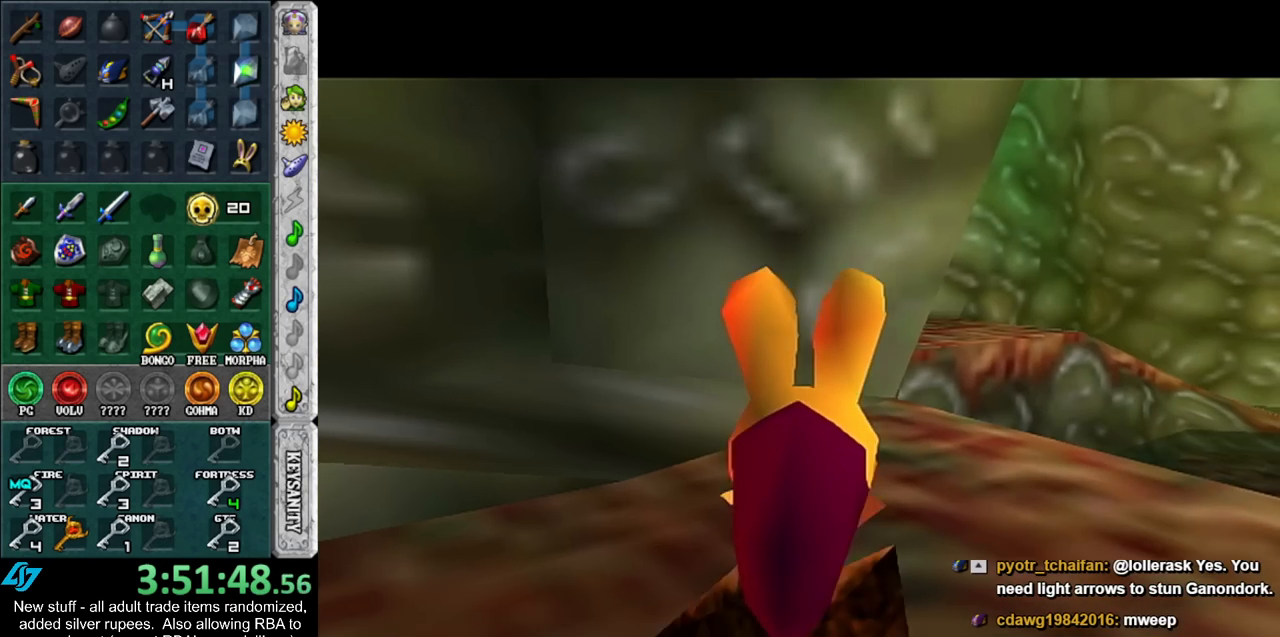
{"buttons": [], "left_stick": "up", "right_stick": "center", "events": [[367, "left_stick", "up"]]}
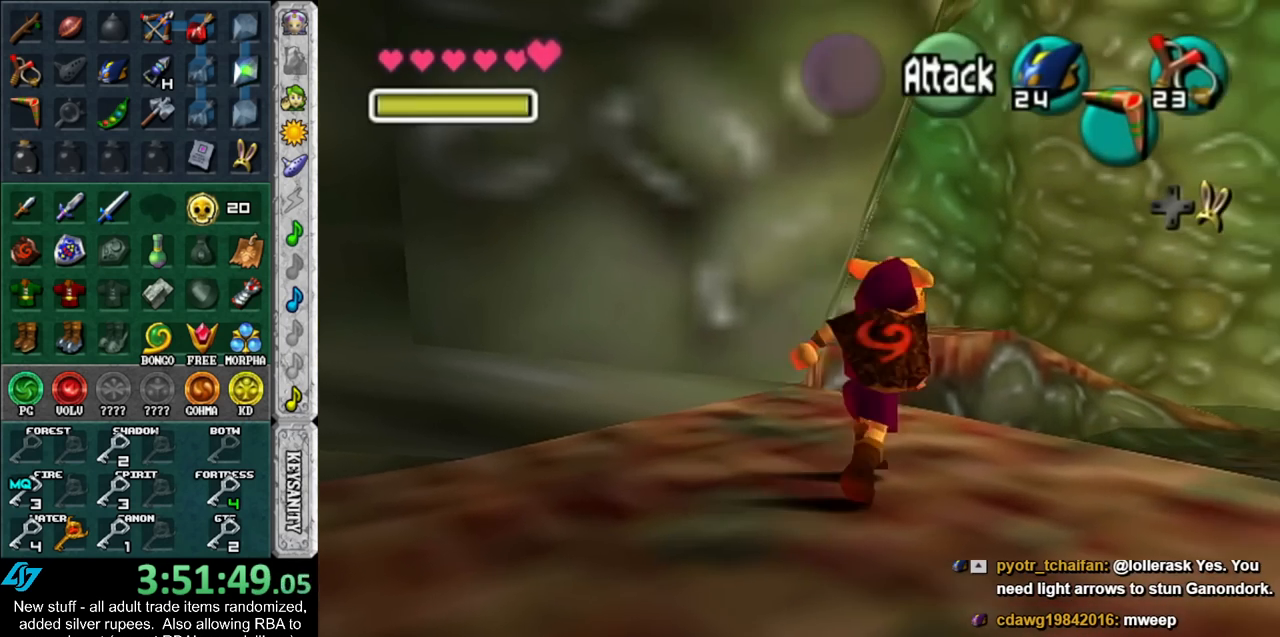
{"buttons": [], "left_stick": "up", "right_stick": "center", "events": []}
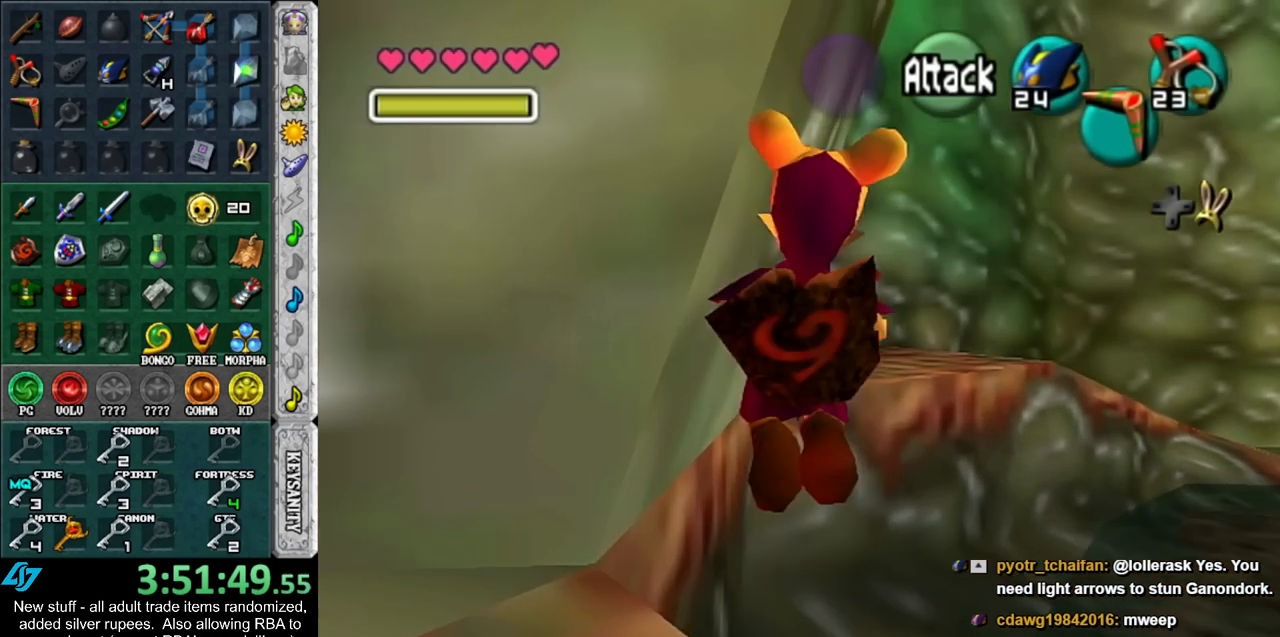
{"buttons": [], "left_stick": "up", "right_stick": "center", "events": []}
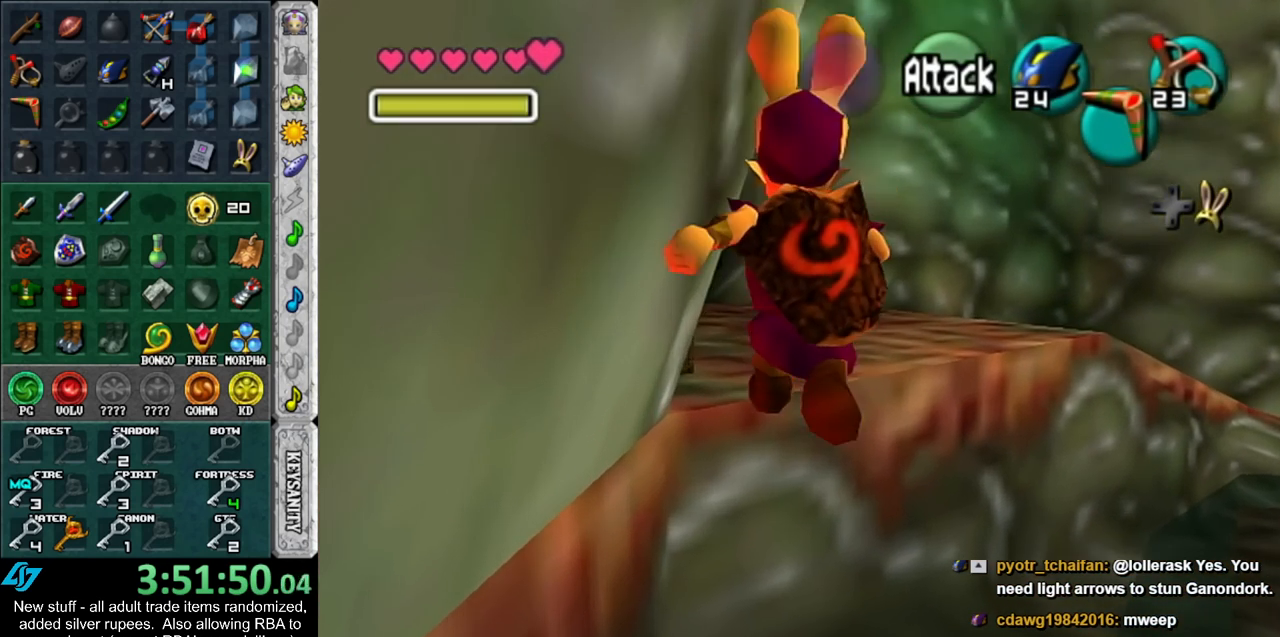
{"buttons": ["L1"], "left_stick": "up", "right_stick": "center", "events": [[267, "L1", "down"]]}
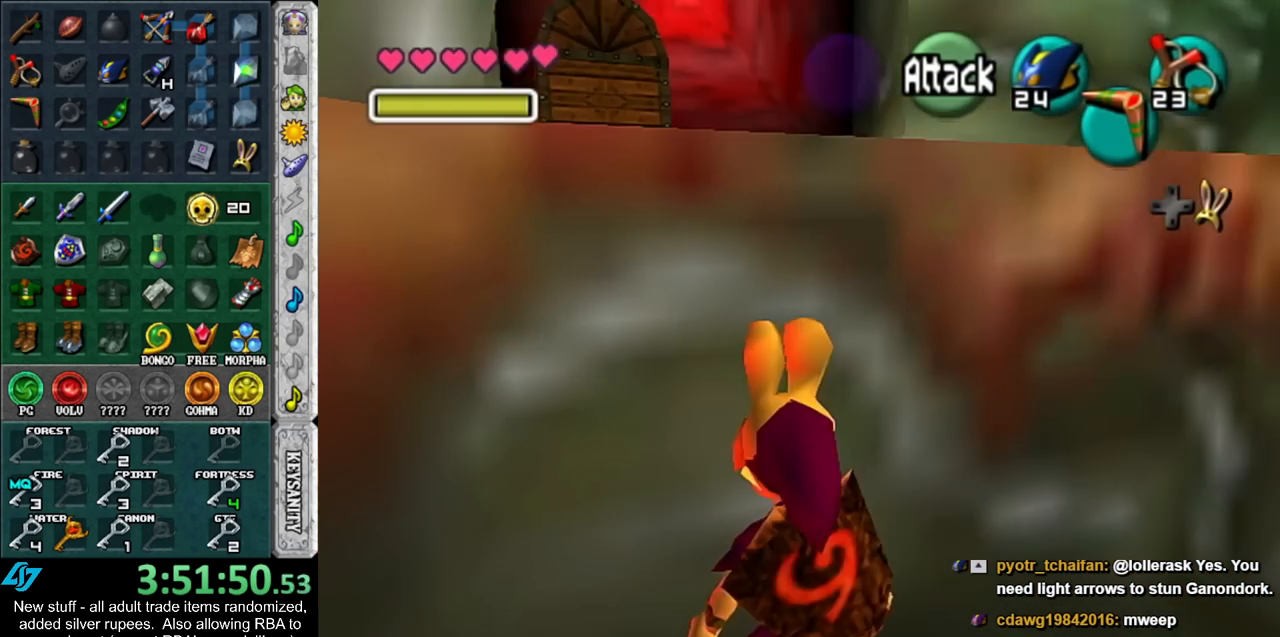
{"buttons": [], "left_stick": "up", "right_stick": "center", "events": [[50, "L1", "up"], [267, "A", "down"], [383, "A", "up"]]}
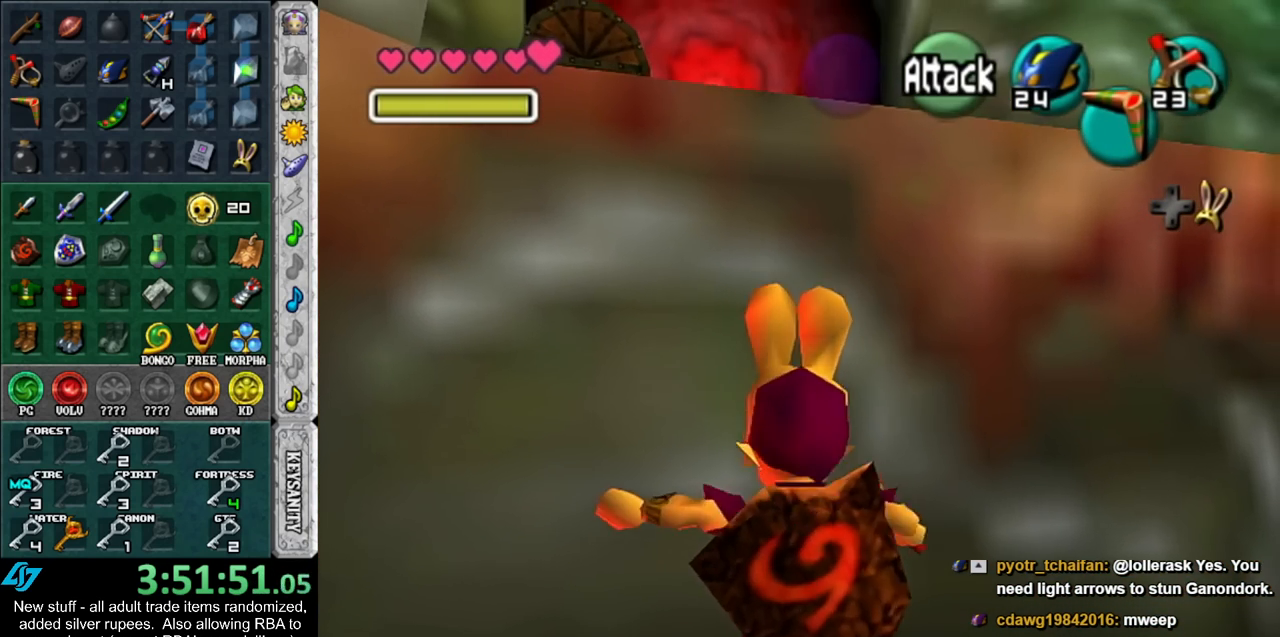
{"buttons": [], "left_stick": "up-left", "right_stick": "center", "events": [[300, "left_stick", "up-left"]]}
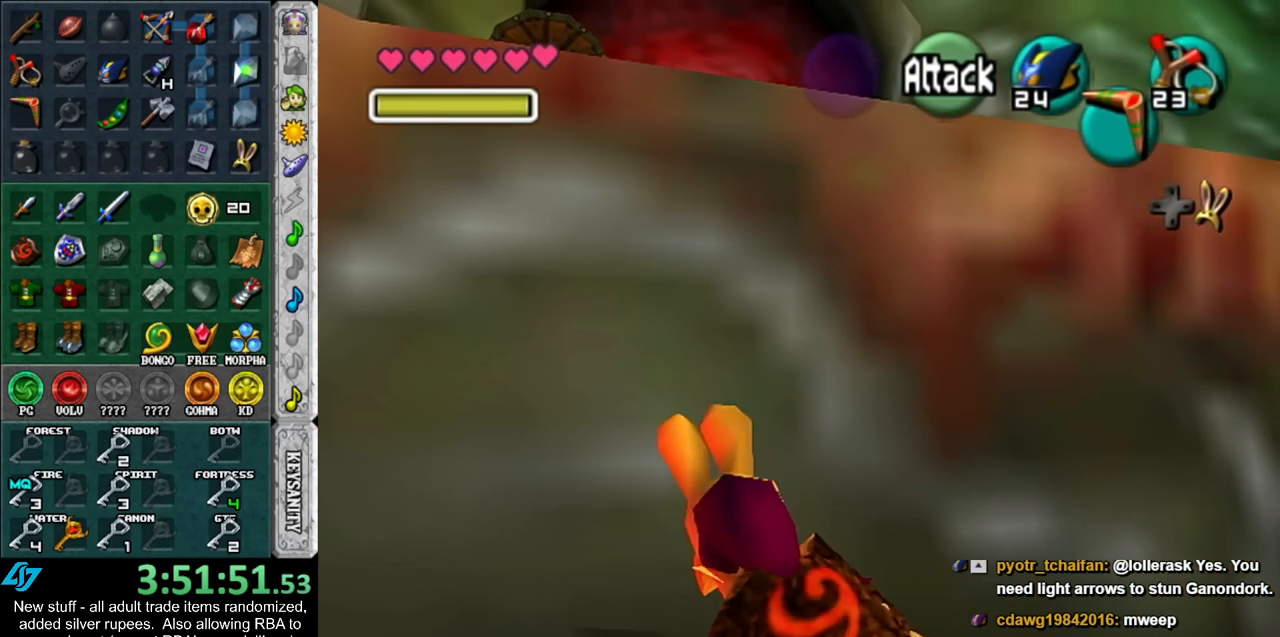
{"buttons": [], "left_stick": "up", "right_stick": "center", "events": [[183, "left_stick", "up"], [267, "A", "down"], [400, "A", "up"]]}
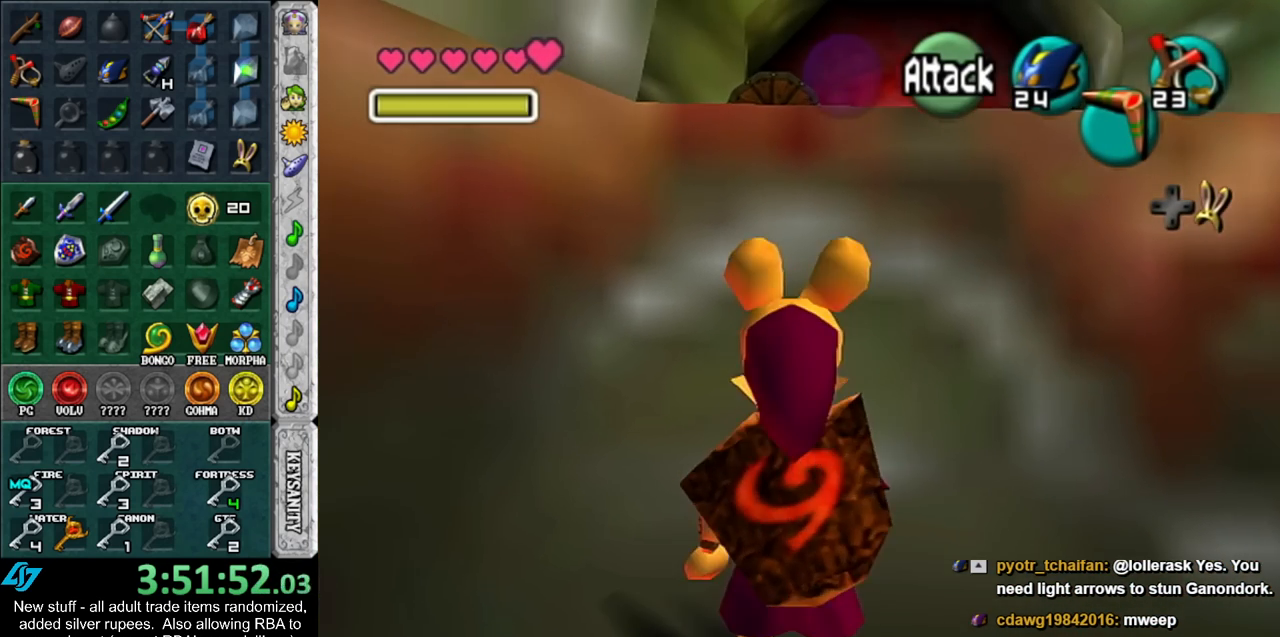
{"buttons": [], "left_stick": "up", "right_stick": "center", "events": []}